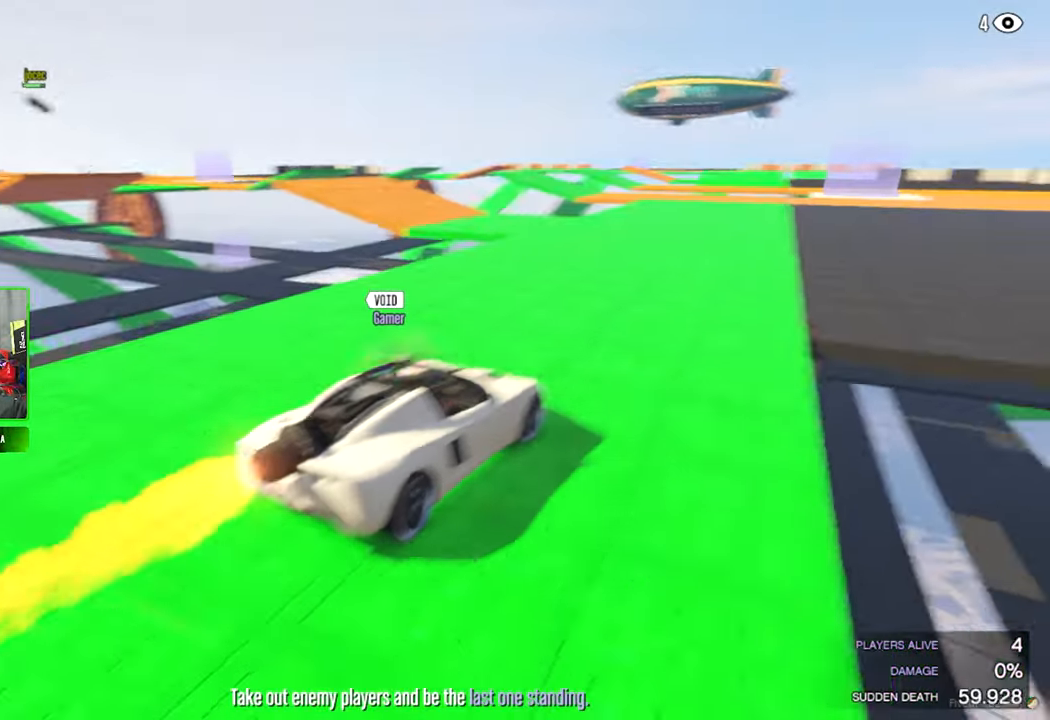
Gameplay with keyboard and mouse; each line is a JSON object with the keys and mouse buttons held at the frame after it. "events" lists presses ("down") and releases ("up") of "1", "2", "3", "4", "5", "a", "alt", "c", "caps_lock", "ctrl", "d", "e", "f", "g", "q", "r", "s", "shift", "space", "t", "tab", "v", "w", "x", "z", "mouse_left", "mouse_wheel" and "mouse_right" between this image and that frame as [ms after this image, input, new state], when the widget could be followed in between. "mouse_left", "mouse_wheel", "mouse_right" = the "left", "wheel", "right" buttons of the "mouse" list. No other keys are recorded. "wheel" means that the mouse wheel is clicked or scrolled. "mouse_move" is the direction in which the mouse moves at that frame (one of eight, or "still"), when it could be read.
{"keys": [], "mouse": [], "mouse_move": "right", "events": []}
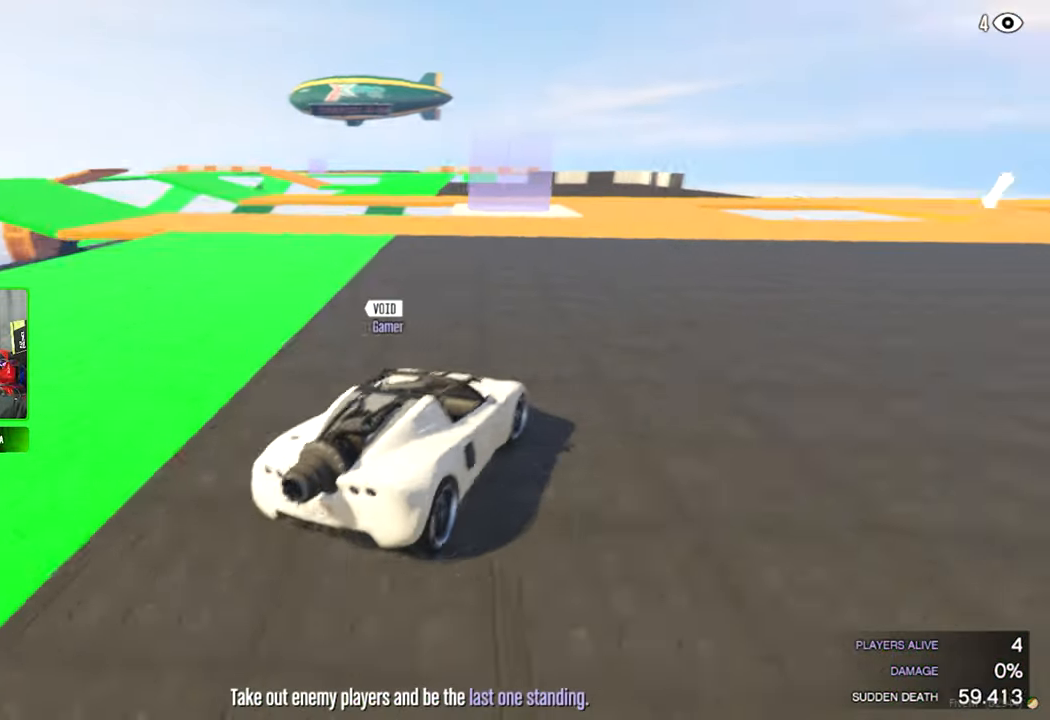
{"keys": [], "mouse": [], "mouse_move": "still", "events": []}
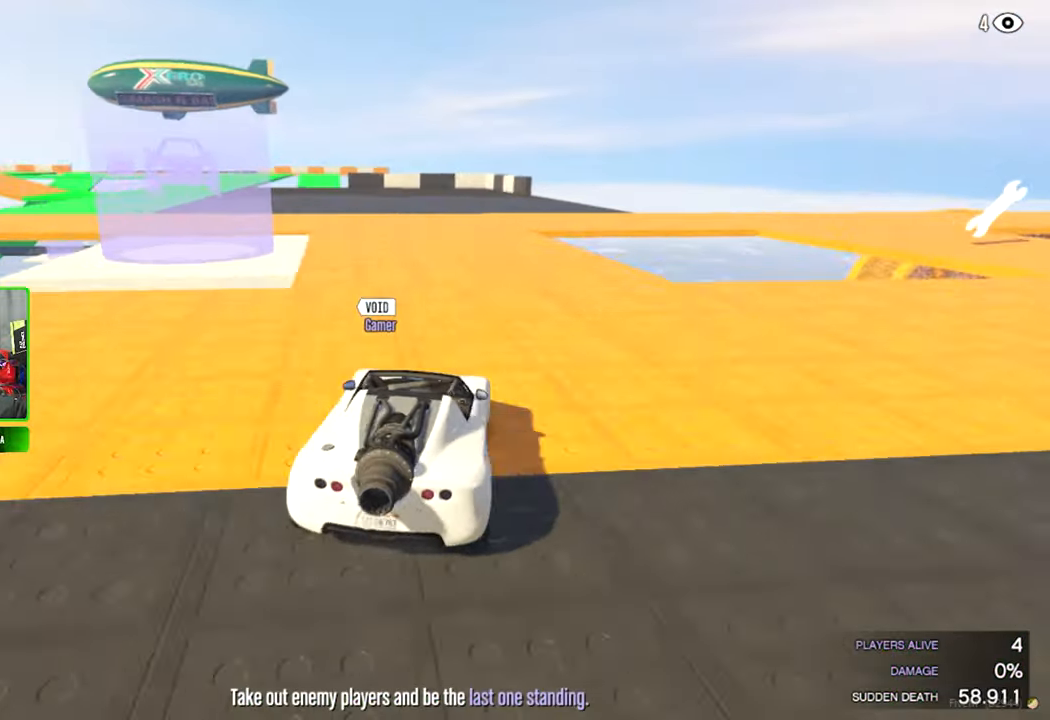
{"keys": [], "mouse": [], "mouse_move": "left", "events": []}
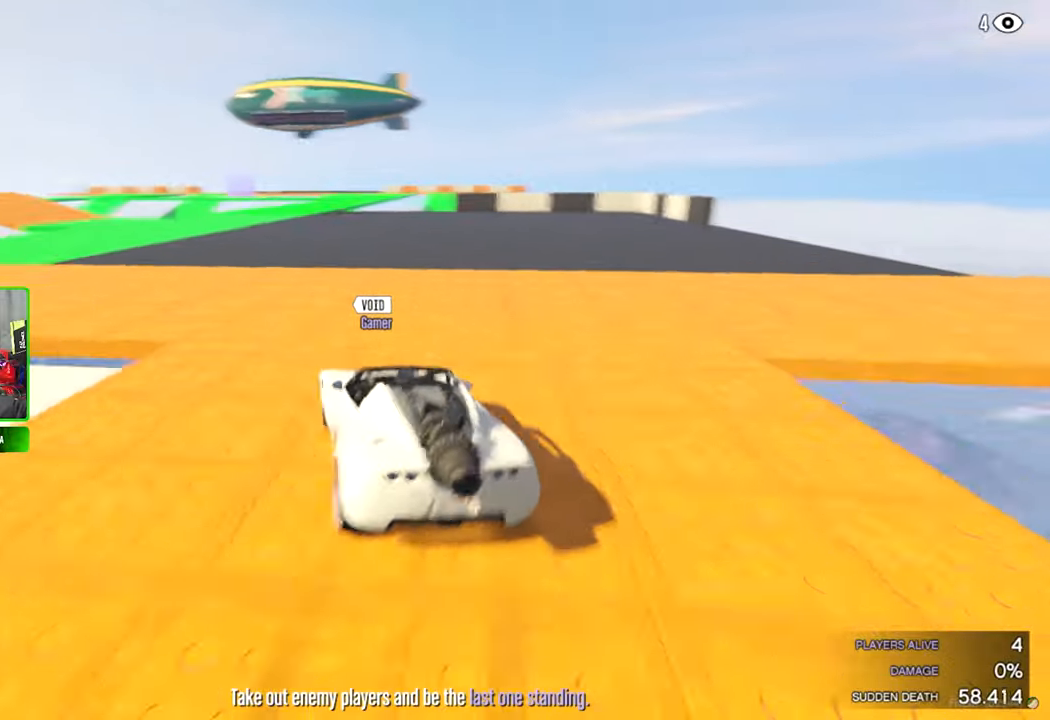
{"keys": [], "mouse": [], "mouse_move": "still", "events": []}
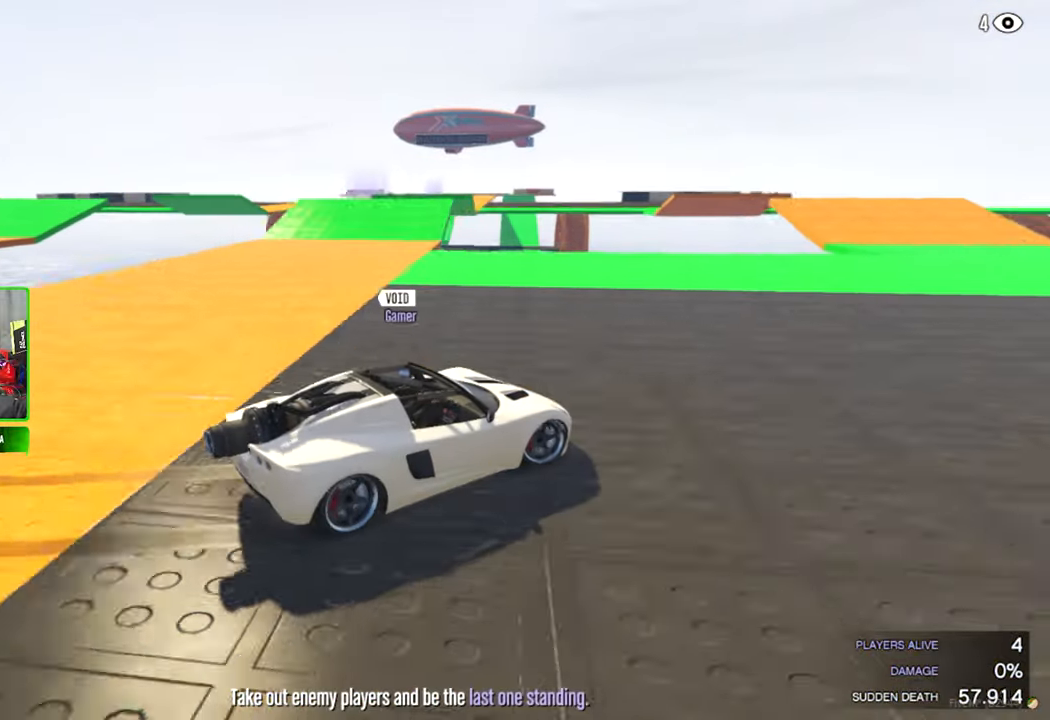
{"keys": [], "mouse": [], "mouse_move": "still", "events": []}
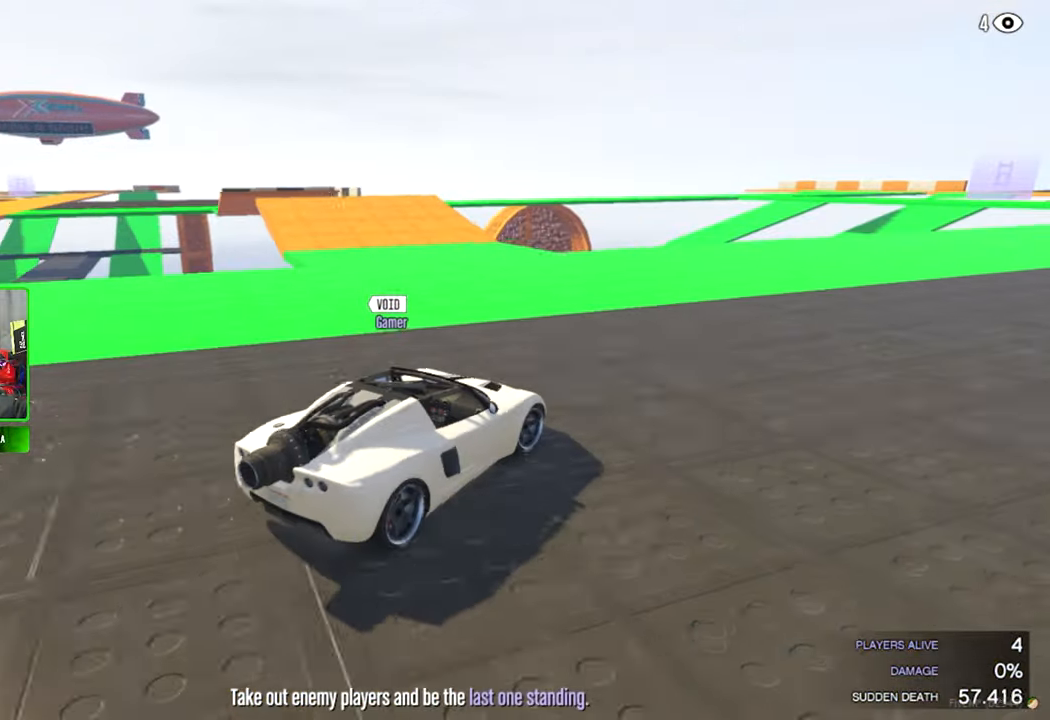
{"keys": [], "mouse": [], "mouse_move": "still", "events": []}
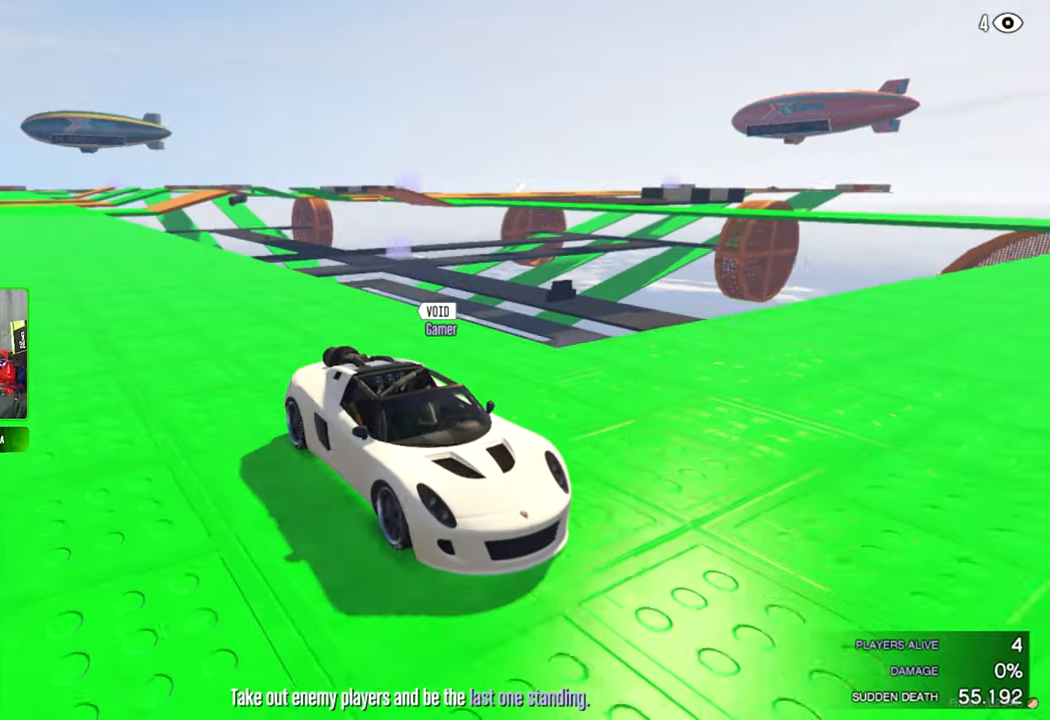
{"keys": [], "mouse": [], "mouse_move": "right", "events": []}
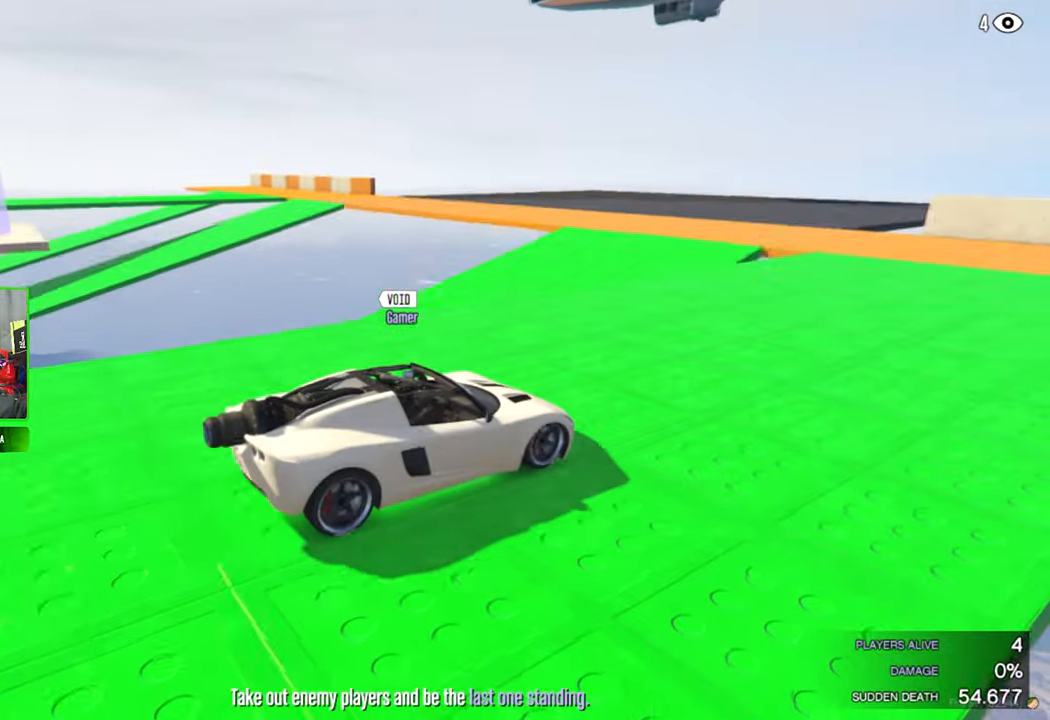
{"keys": [], "mouse": [], "mouse_move": "right", "events": []}
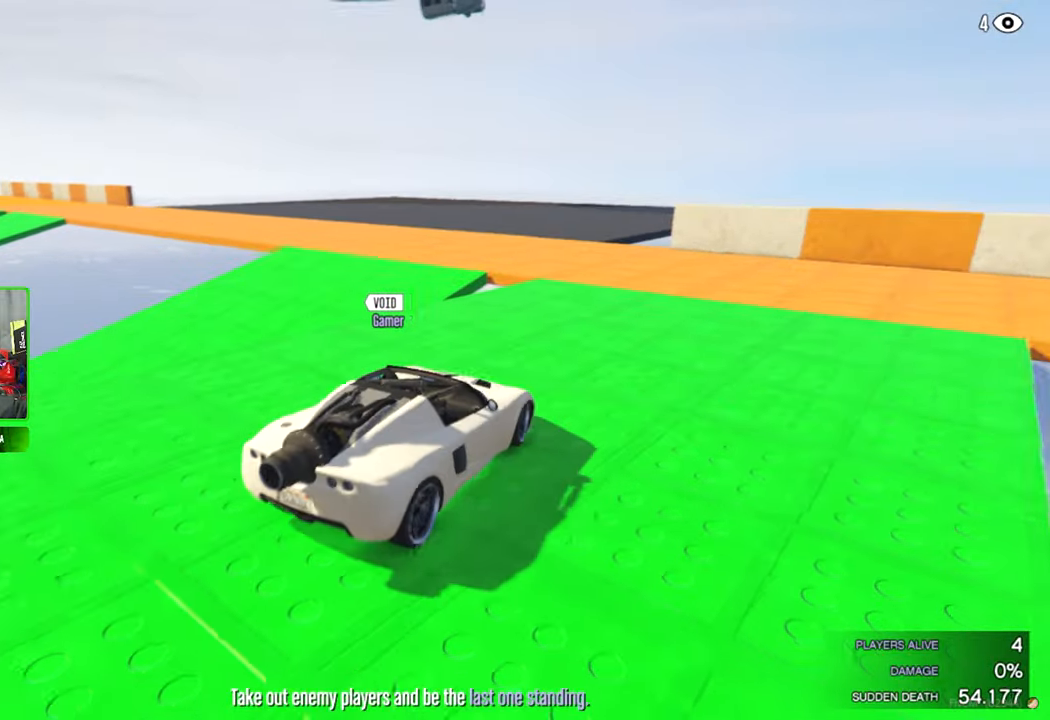
{"keys": [], "mouse": [], "mouse_move": "still", "events": [[83, "e", "down"], [183, "e", "up"]]}
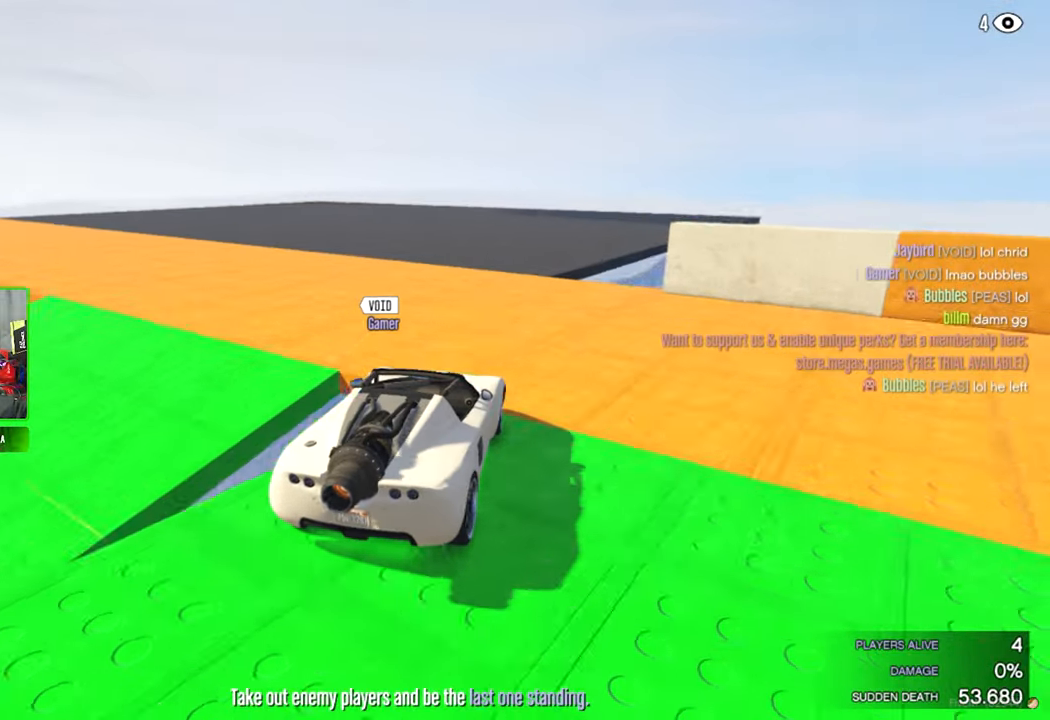
{"keys": ["e"], "mouse": [], "mouse_move": "up-right", "events": [[483, "e", "down"]]}
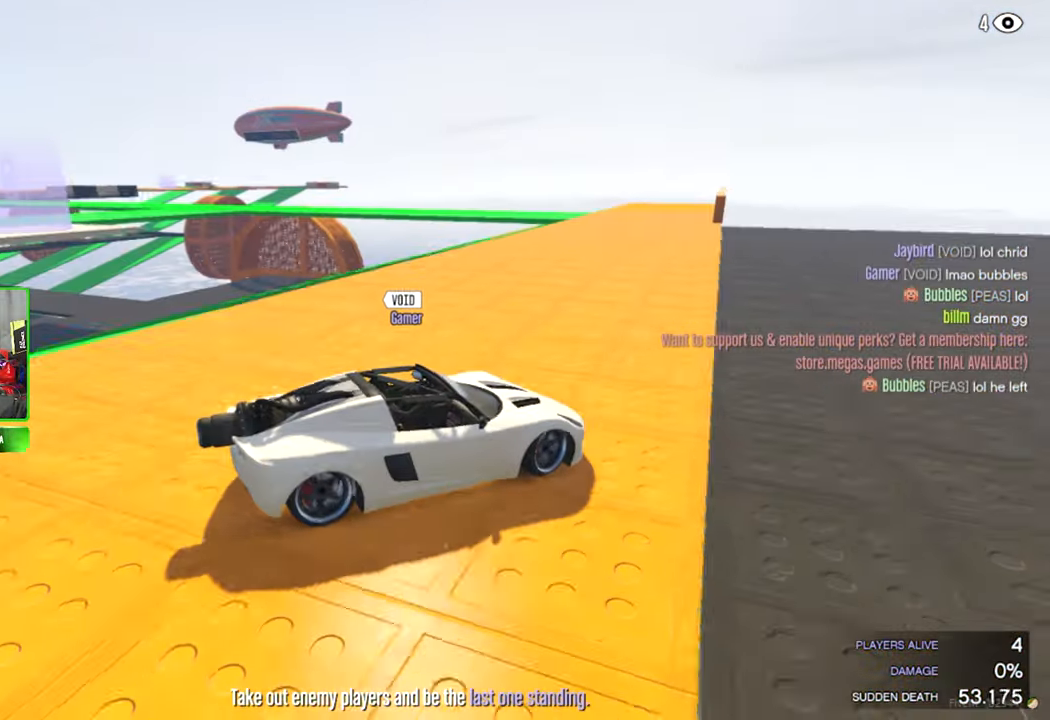
{"keys": [], "mouse": [], "mouse_move": "still", "events": [[116, "e", "up"]]}
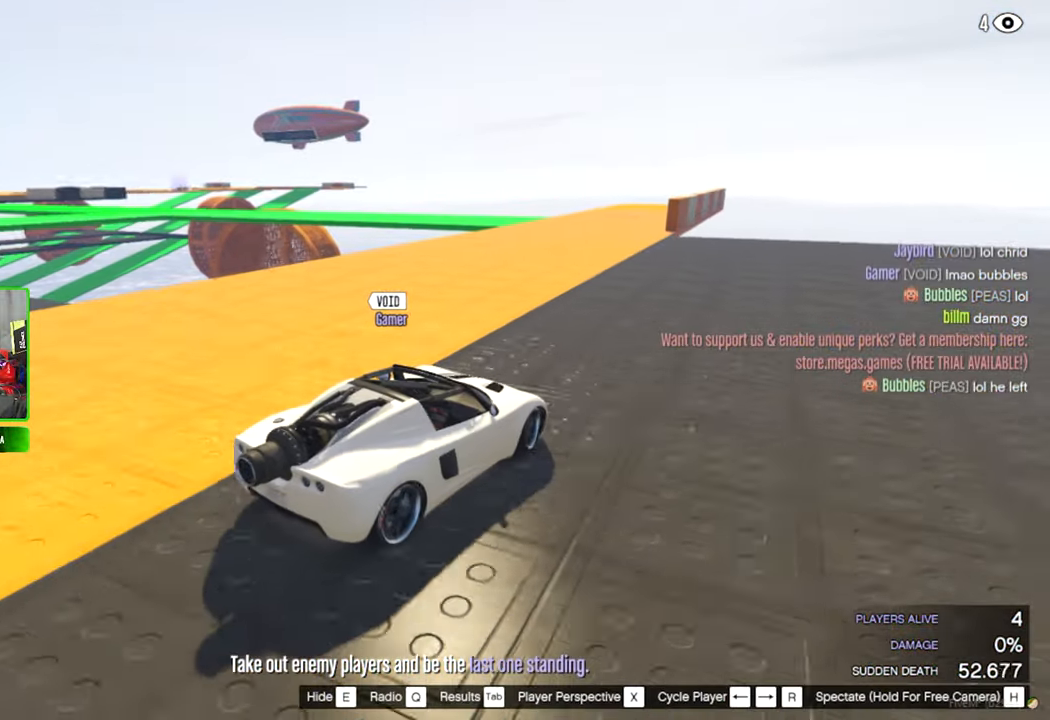
{"keys": ["e"], "mouse": [], "mouse_move": "still", "events": [[500, "e", "down"]]}
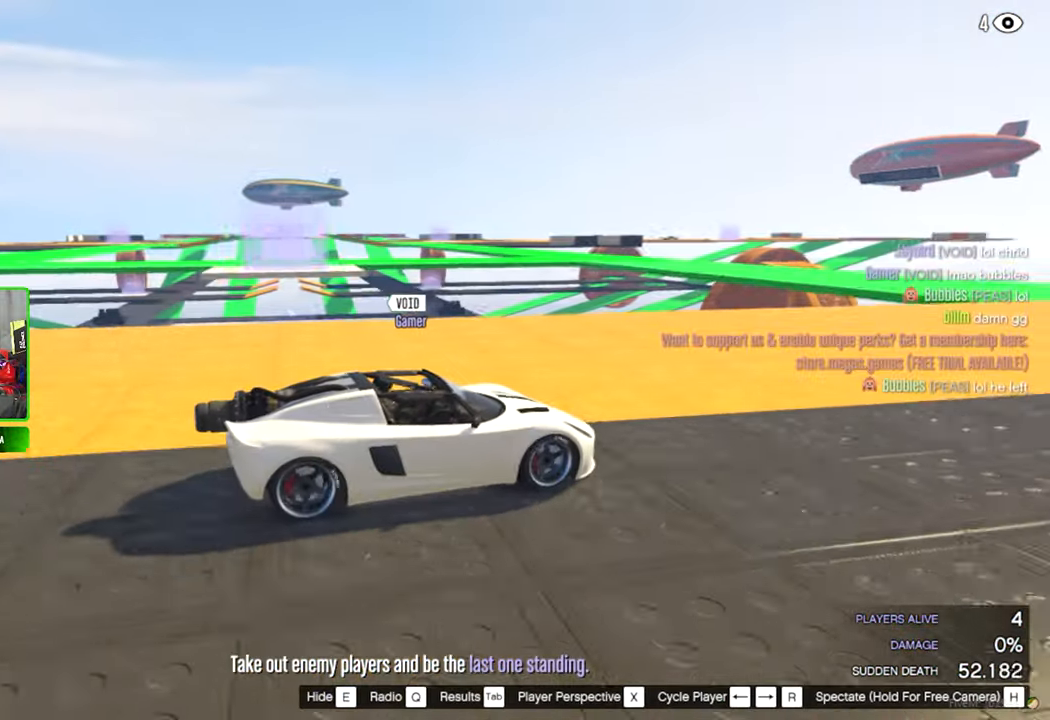
{"keys": [], "mouse": [], "mouse_move": "still", "events": [[150, "e", "up"]]}
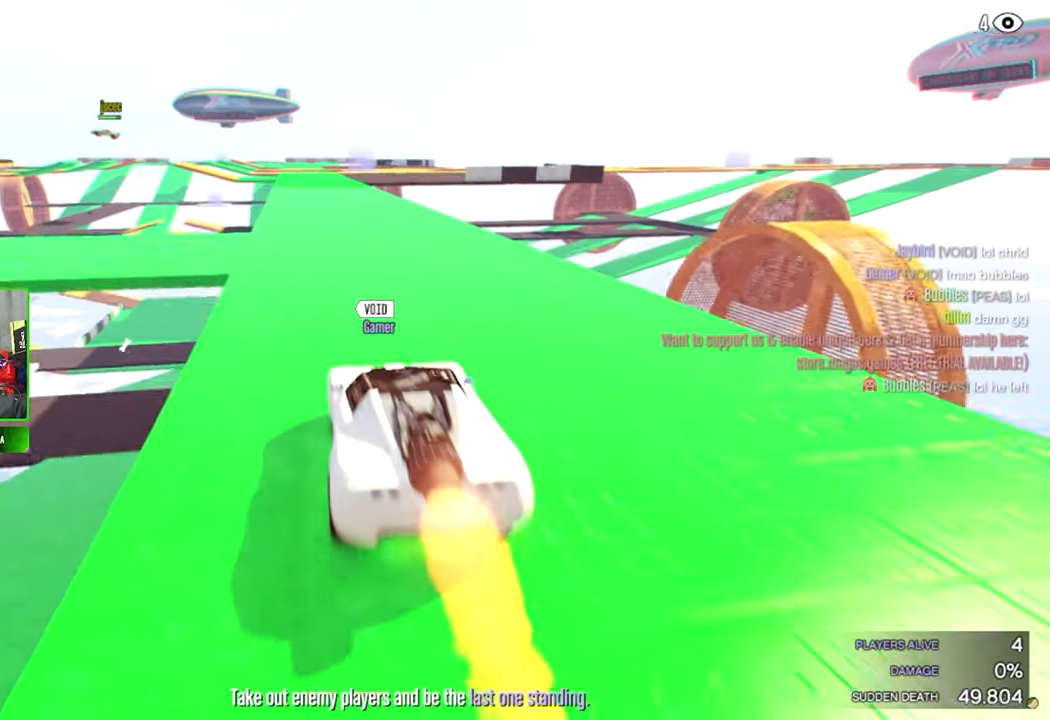
{"keys": [], "mouse": [], "mouse_move": "still", "events": []}
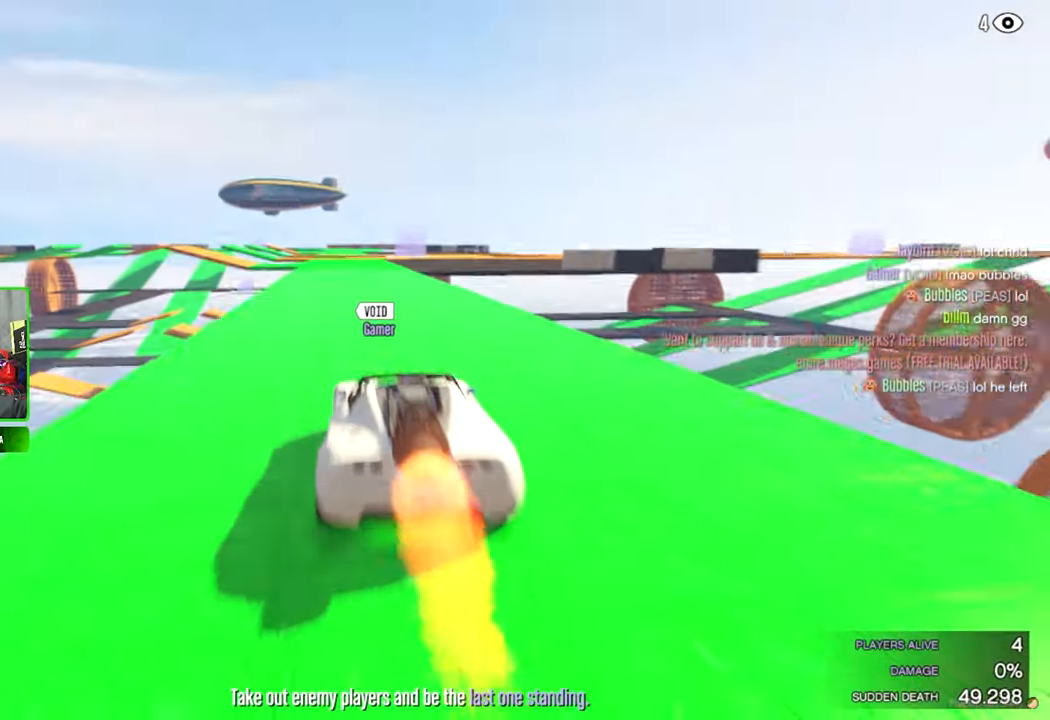
{"keys": [], "mouse": [], "mouse_move": "still", "events": []}
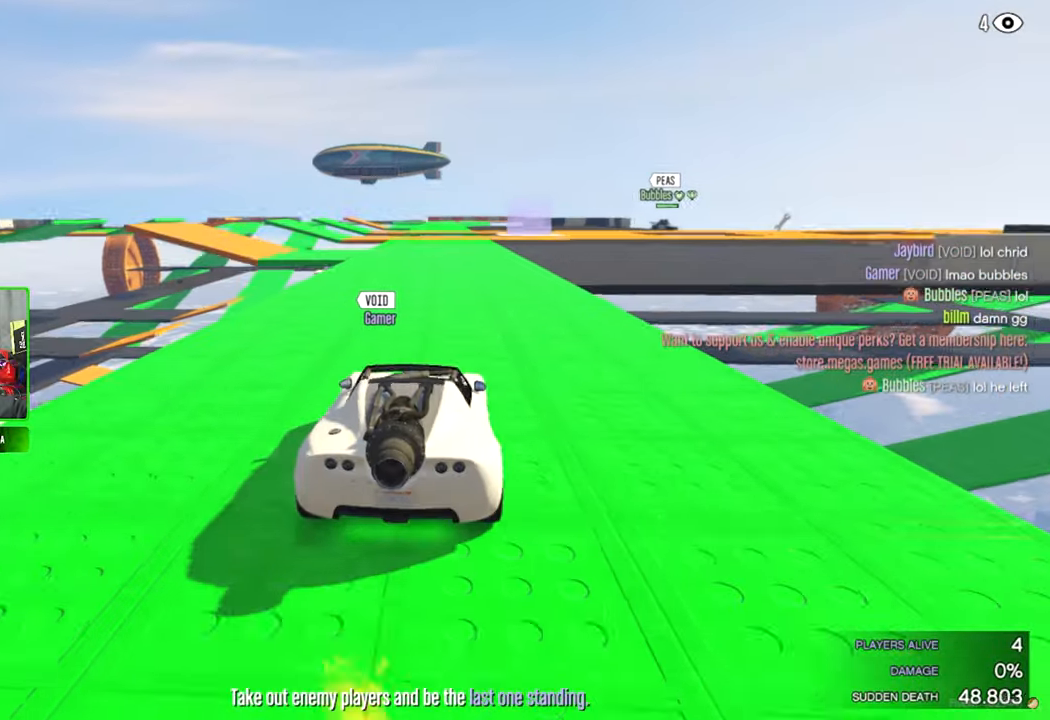
{"keys": [], "mouse": [], "mouse_move": "right", "events": []}
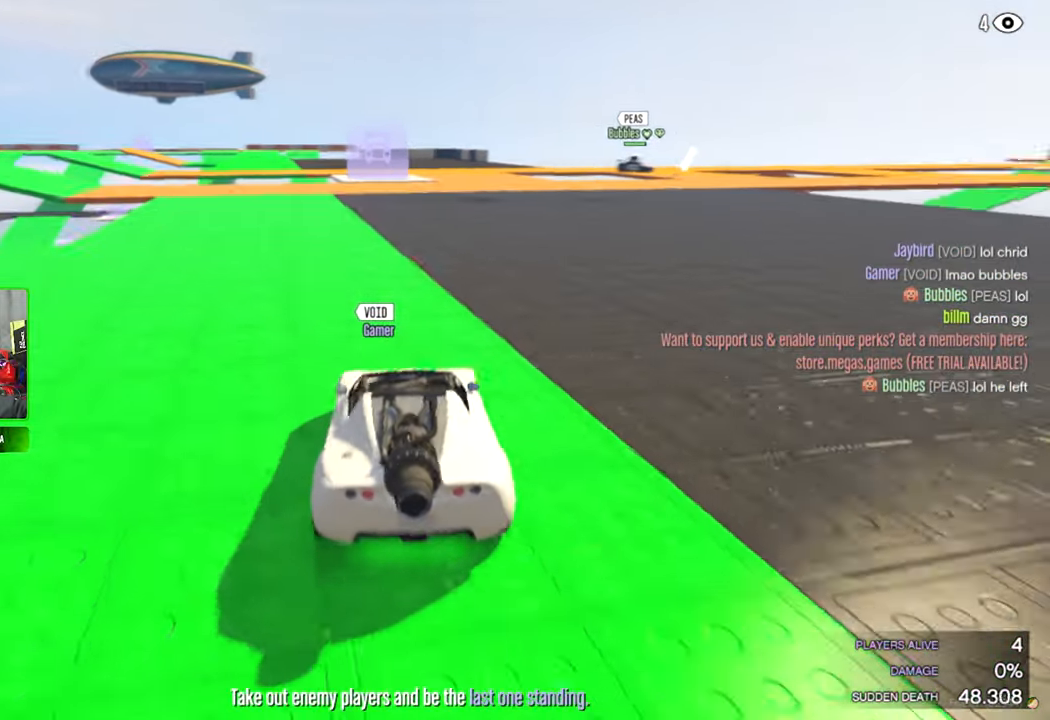
{"keys": [], "mouse": [], "mouse_move": "still", "events": []}
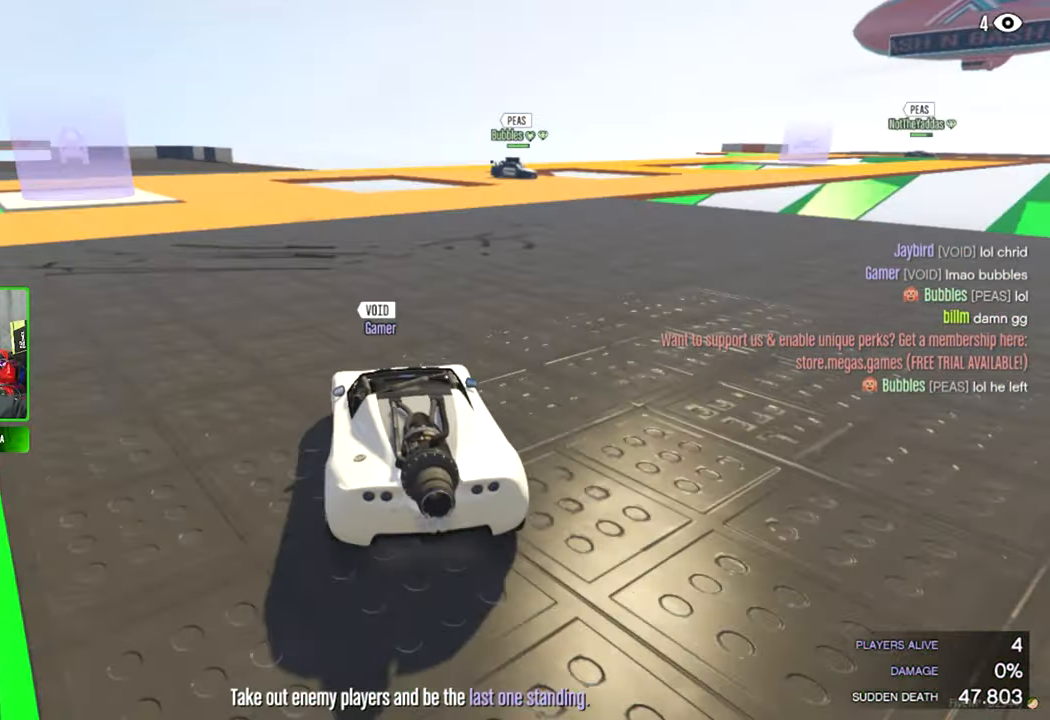
{"keys": [], "mouse": [], "mouse_move": "still", "events": []}
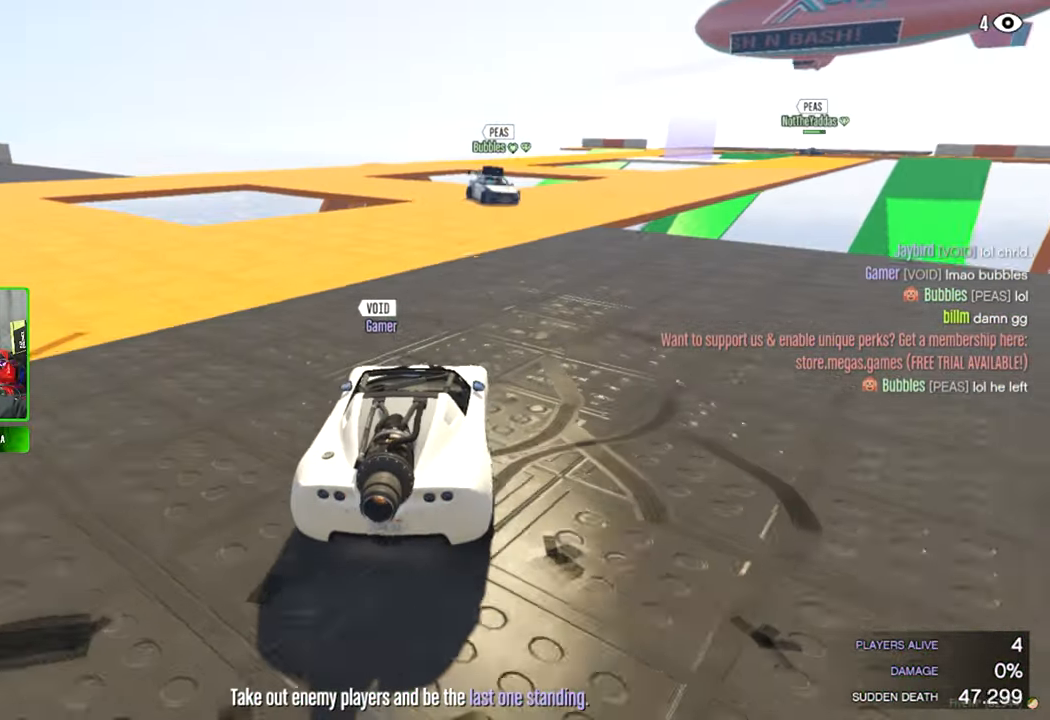
{"keys": [], "mouse": [], "mouse_move": "still", "events": []}
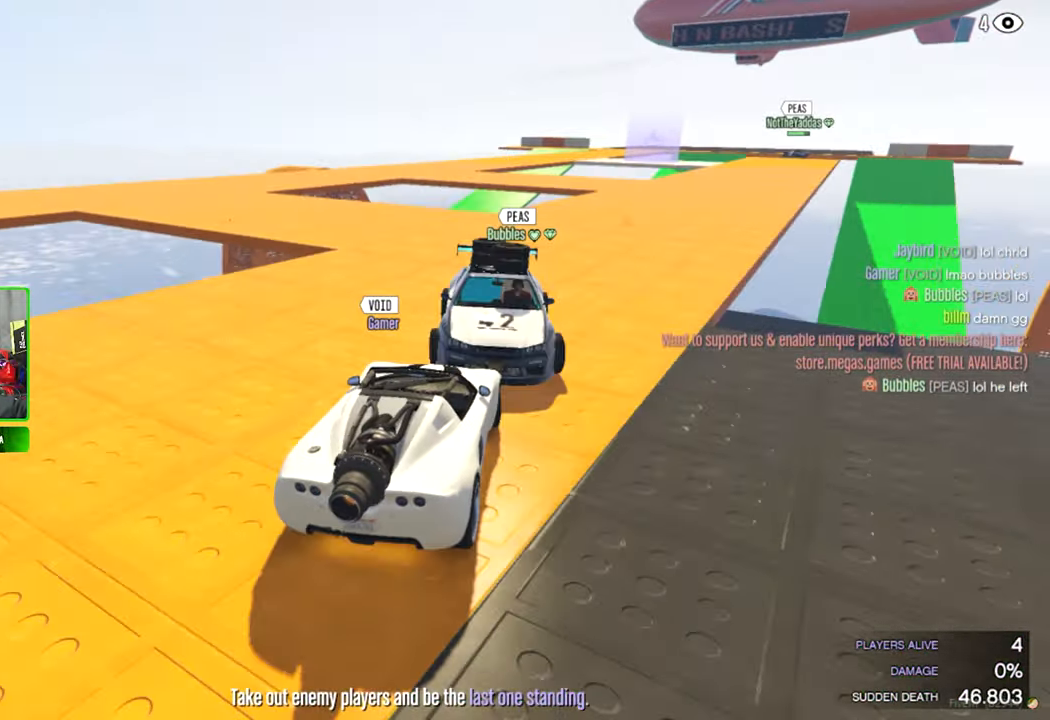
{"keys": [], "mouse": [], "mouse_move": "still", "events": []}
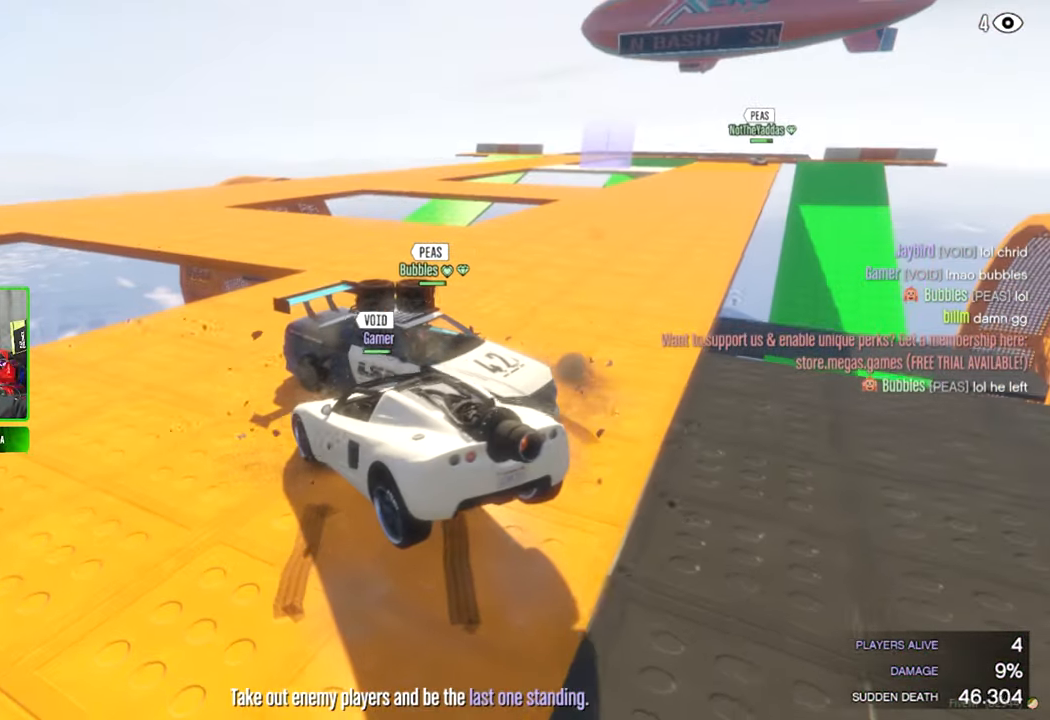
{"keys": [], "mouse": [], "mouse_move": "still", "events": []}
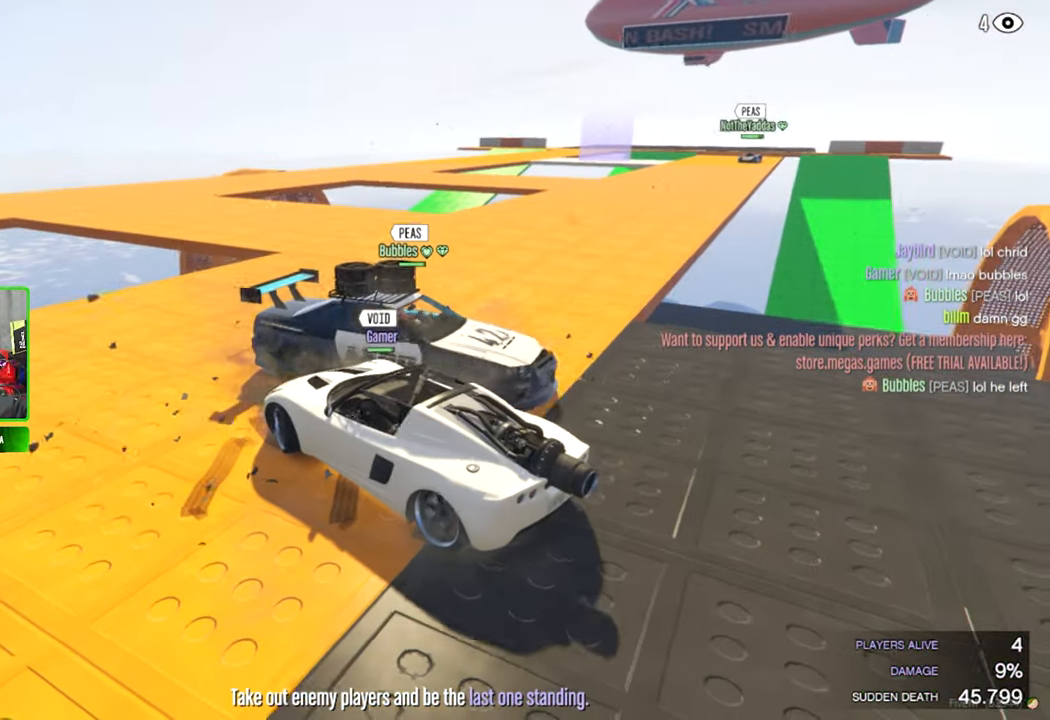
{"keys": [], "mouse": [], "mouse_move": "right", "events": []}
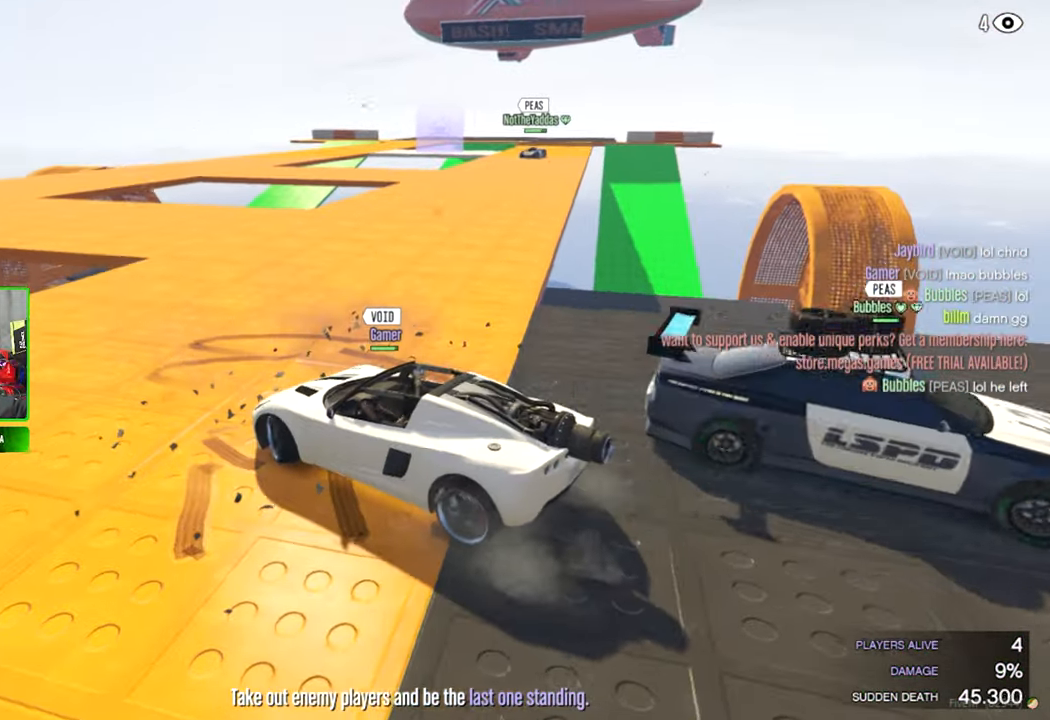
{"keys": [], "mouse": [], "mouse_move": "still", "events": []}
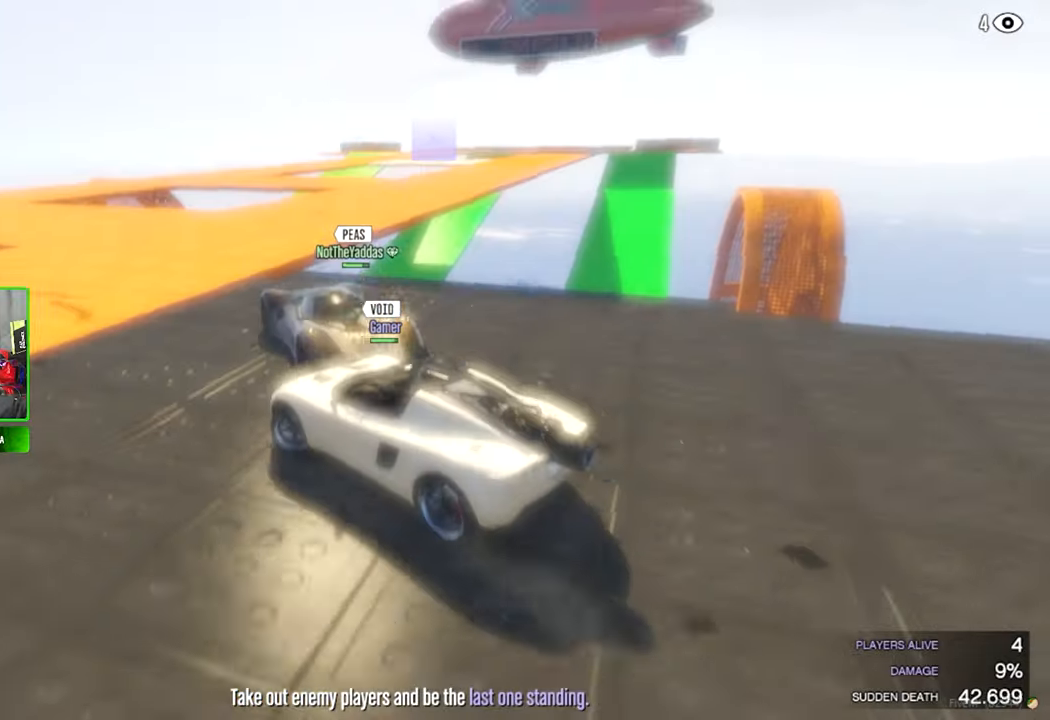
{"keys": [], "mouse": [], "mouse_move": "still", "events": []}
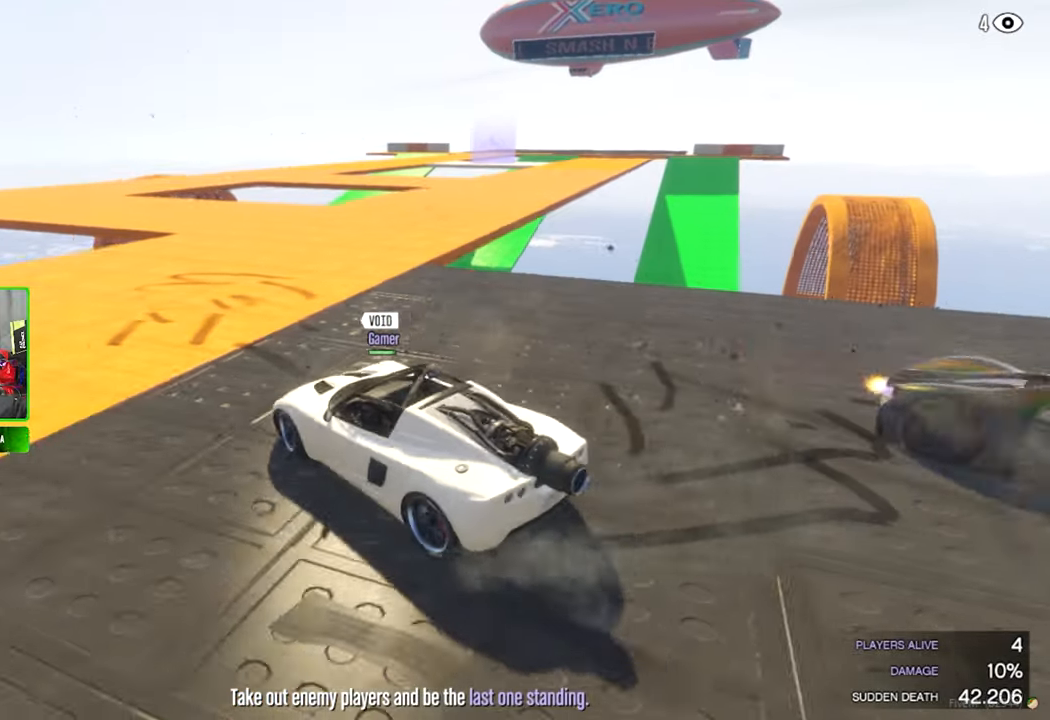
{"keys": [], "mouse": [], "mouse_move": "still", "events": []}
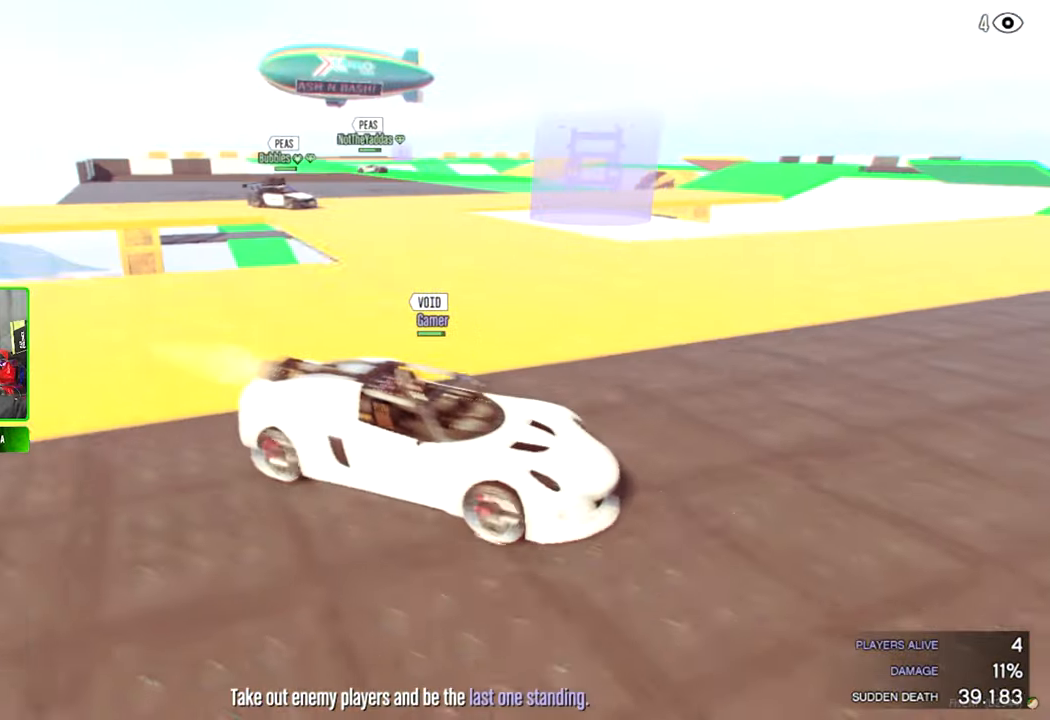
{"keys": [], "mouse": [], "mouse_move": "right", "events": []}